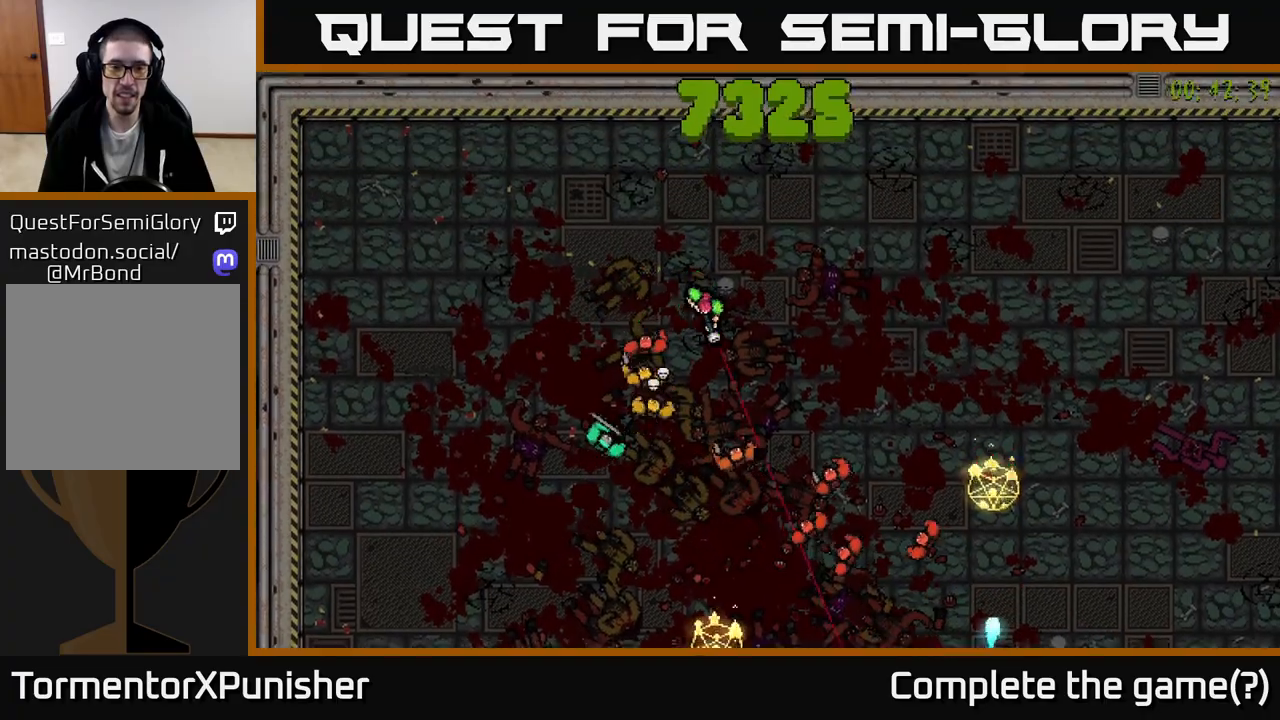
Gameplay with a controller (Xbox layout); each line is a JSON object with the inputs held at the frame after it. "events" lists button and stick changes between this image and that frame as [ms after this image, input, new state], when the widget could be followed in between.
{"buttons": [], "left_stick": "right", "right_stick": "down-left", "events": [[17, "left_stick", "up-right"], [17, "right_stick", "down"], [167, "left_stick", "right"], [367, "right_stick", "down-left"]]}
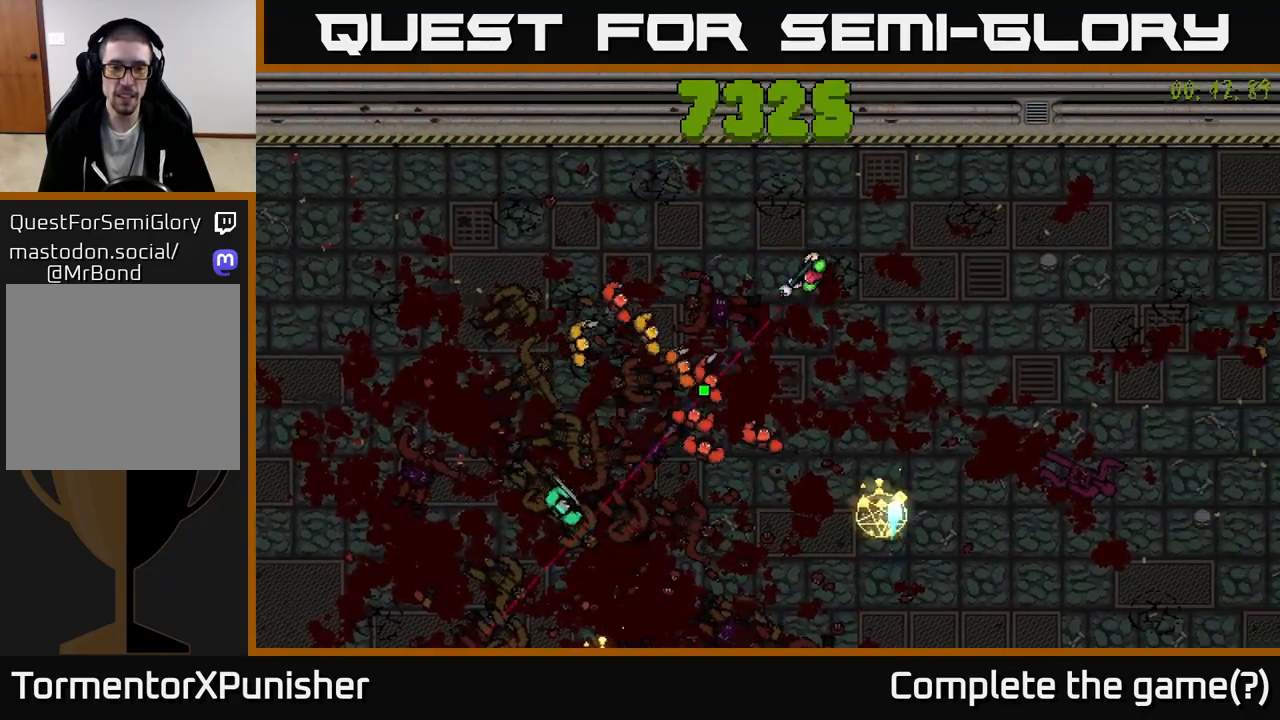
{"buttons": [], "left_stick": "right", "right_stick": "down-left", "events": [[67, "left_stick", "up-right"], [333, "L2", "down"], [367, "left_stick", "right"], [450, "L2", "up"]]}
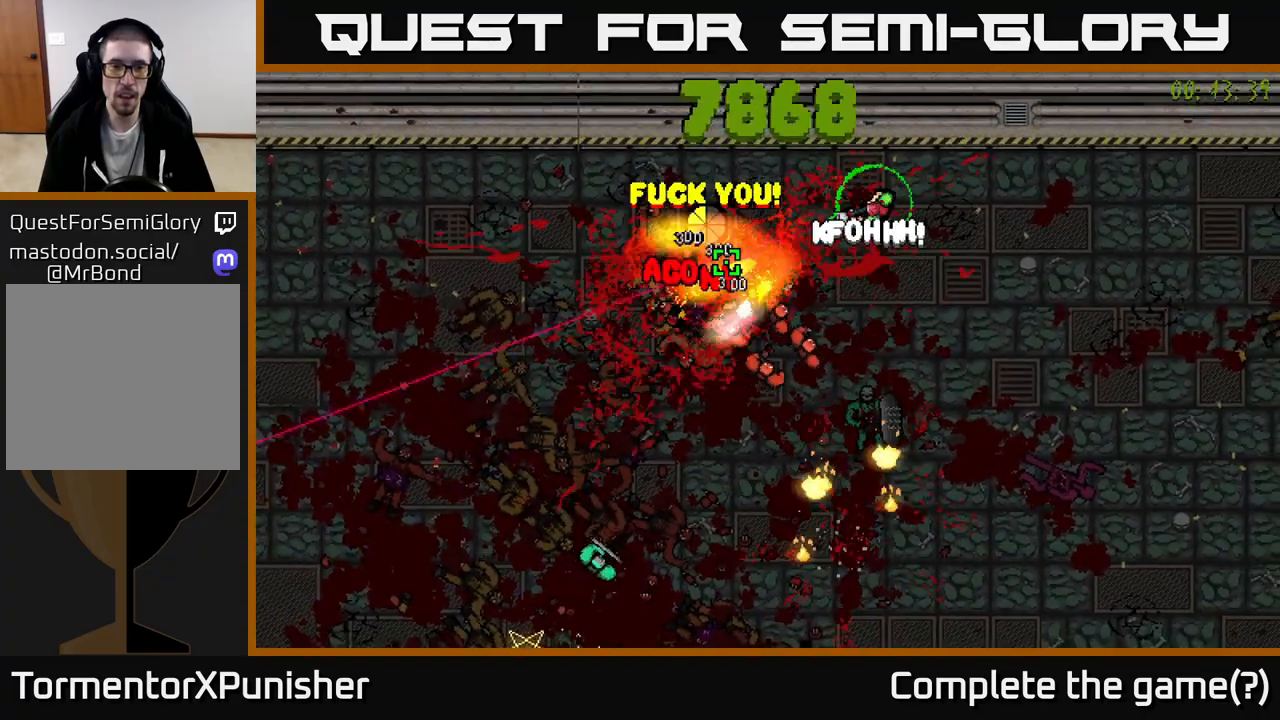
{"buttons": [], "left_stick": "down-right", "right_stick": "left", "events": [[167, "left_stick", "down-right"], [350, "right_stick", "left"]]}
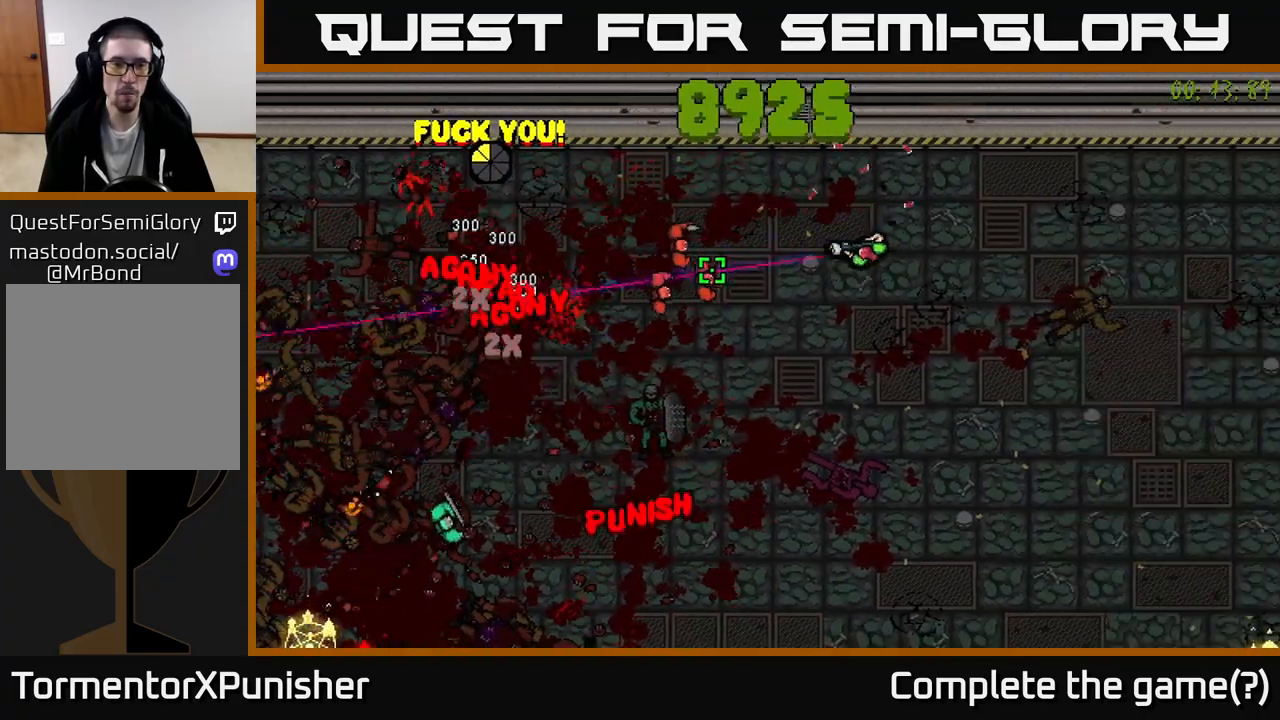
{"buttons": ["R2"], "left_stick": "down", "right_stick": "left", "events": [[17, "R2", "down"], [283, "left_stick", "down"]]}
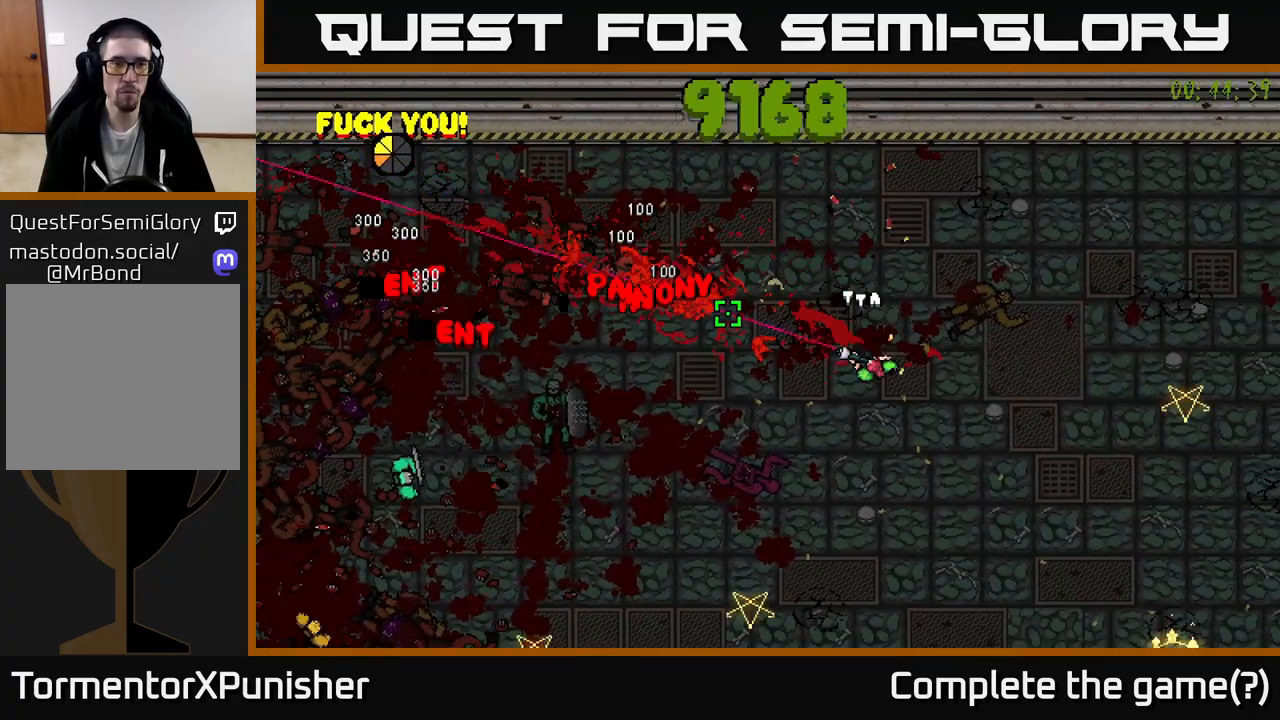
{"buttons": ["R2"], "left_stick": "down-right", "right_stick": "left", "events": [[83, "left_stick", "down-left"], [283, "R2", "up"], [283, "left_stick", "down-right"], [300, "R2", "down"]]}
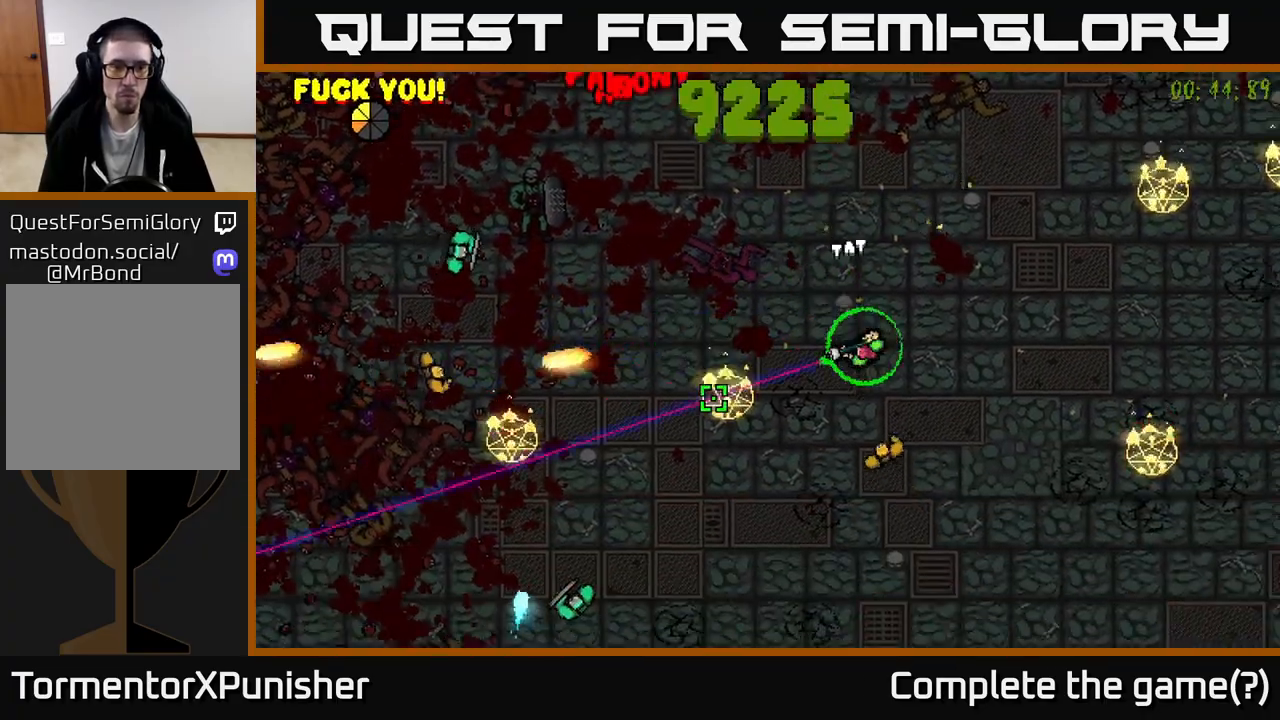
{"buttons": ["R2"], "left_stick": "down", "right_stick": "left", "events": [[450, "left_stick", "down"]]}
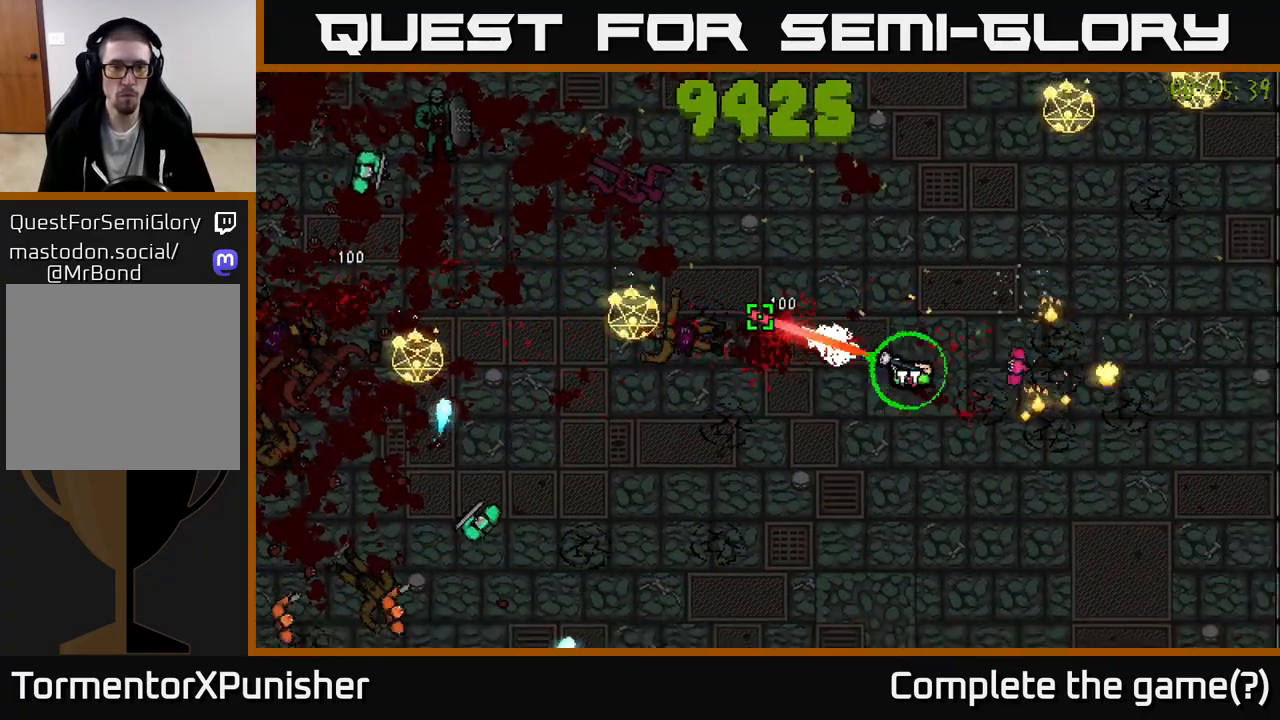
{"buttons": ["R2"], "left_stick": "down", "right_stick": "left", "events": [[50, "R2", "up"], [183, "left_stick", "down-left"], [367, "R2", "down"], [450, "left_stick", "down"]]}
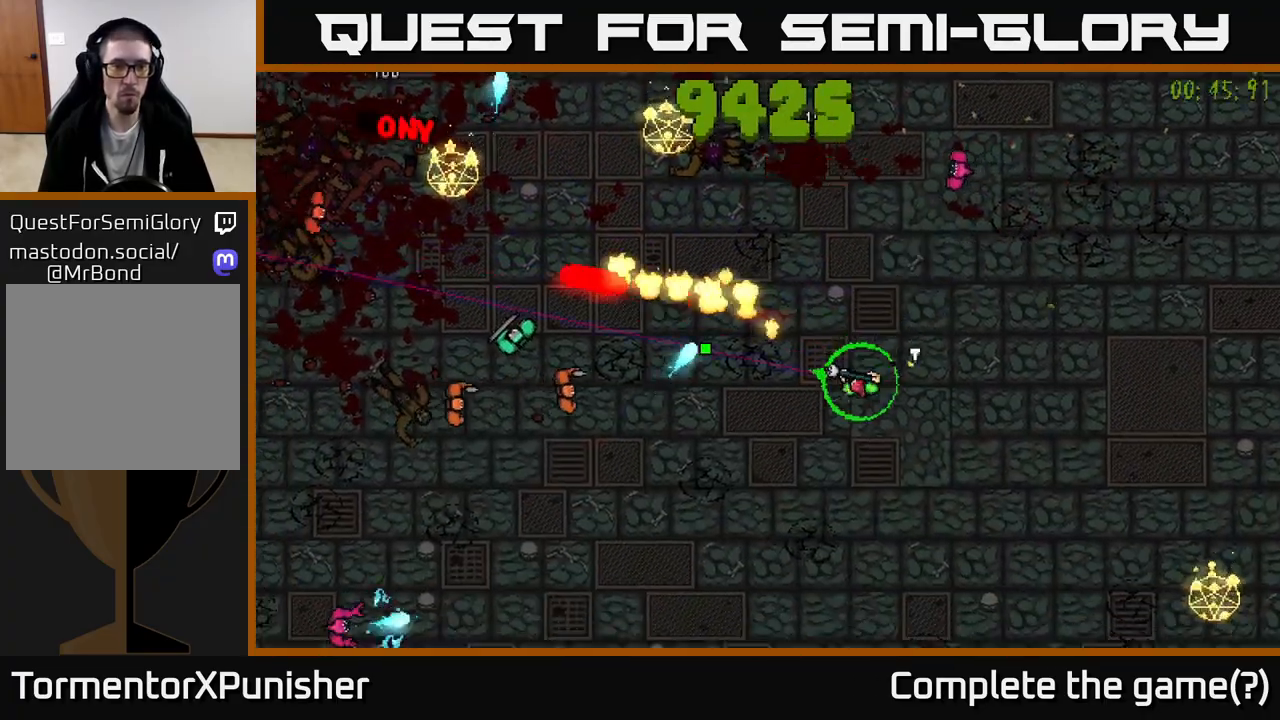
{"buttons": ["L2"], "left_stick": "down", "right_stick": "up-left", "events": [[150, "left_stick", "down-left"], [283, "right_stick", "up-left"], [300, "R2", "up"], [350, "R2", "down"], [417, "L2", "down"], [433, "left_stick", "down"], [450, "R2", "up"]]}
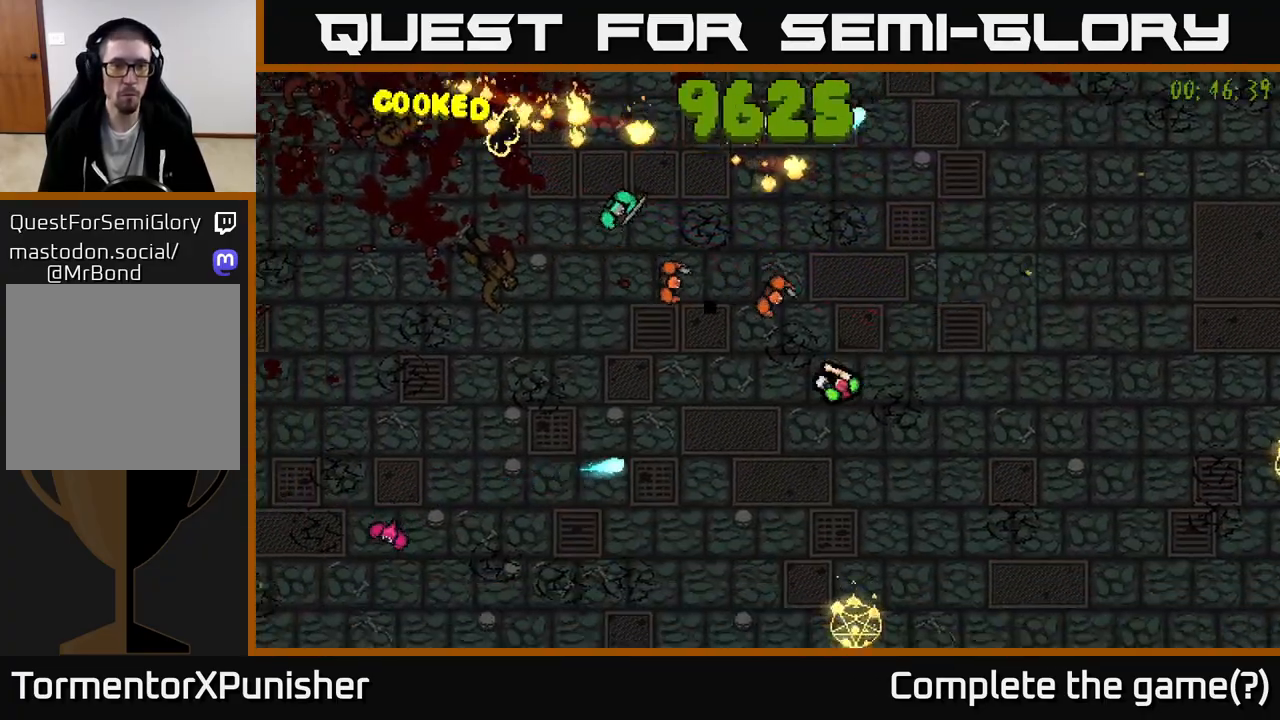
{"buttons": [], "left_stick": "down-left", "right_stick": "up-left", "events": [[17, "L2", "up"], [17, "R2", "down"], [133, "R2", "up"], [183, "R2", "down"], [200, "left_stick", "down-left"], [350, "R2", "up"]]}
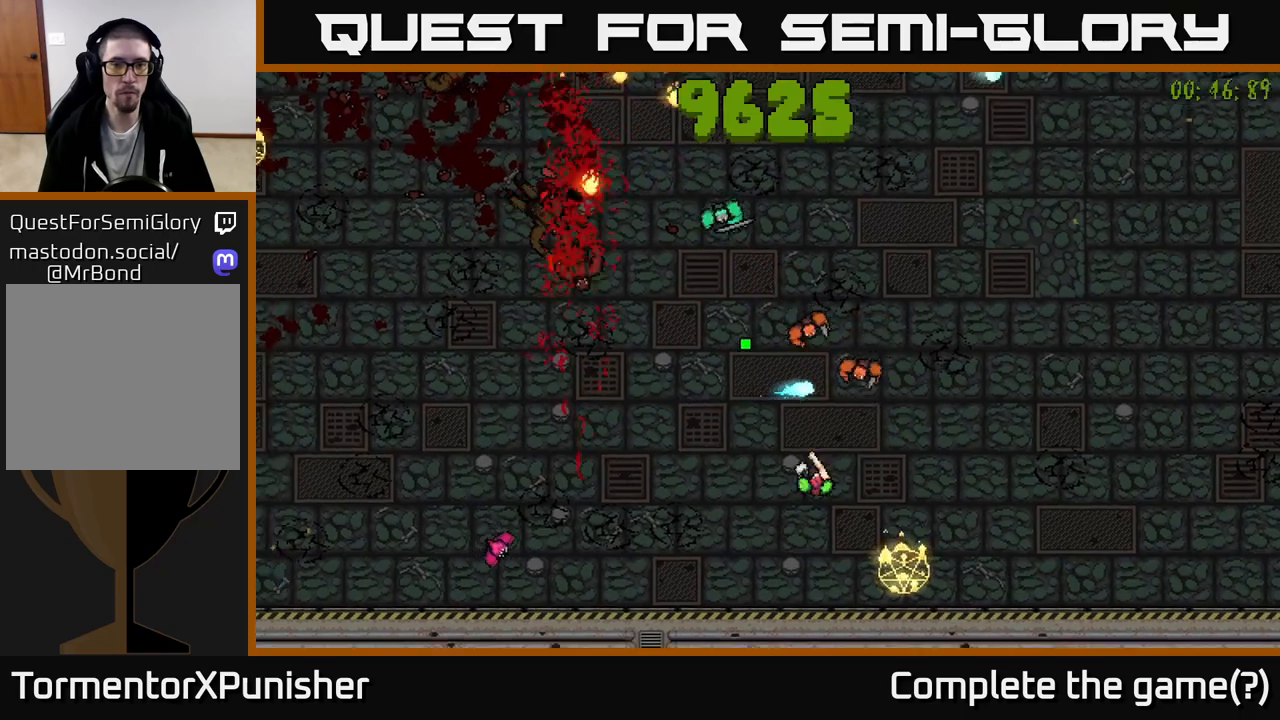
{"buttons": ["R2"], "left_stick": "up-left", "right_stick": "up-right", "events": [[17, "right_stick", "up"], [117, "L2", "down"], [133, "left_stick", "up-left"], [167, "right_stick", "up-right"], [250, "L2", "up"], [350, "R2", "down"], [350, "right_stick", "up"], [500, "right_stick", "up-right"]]}
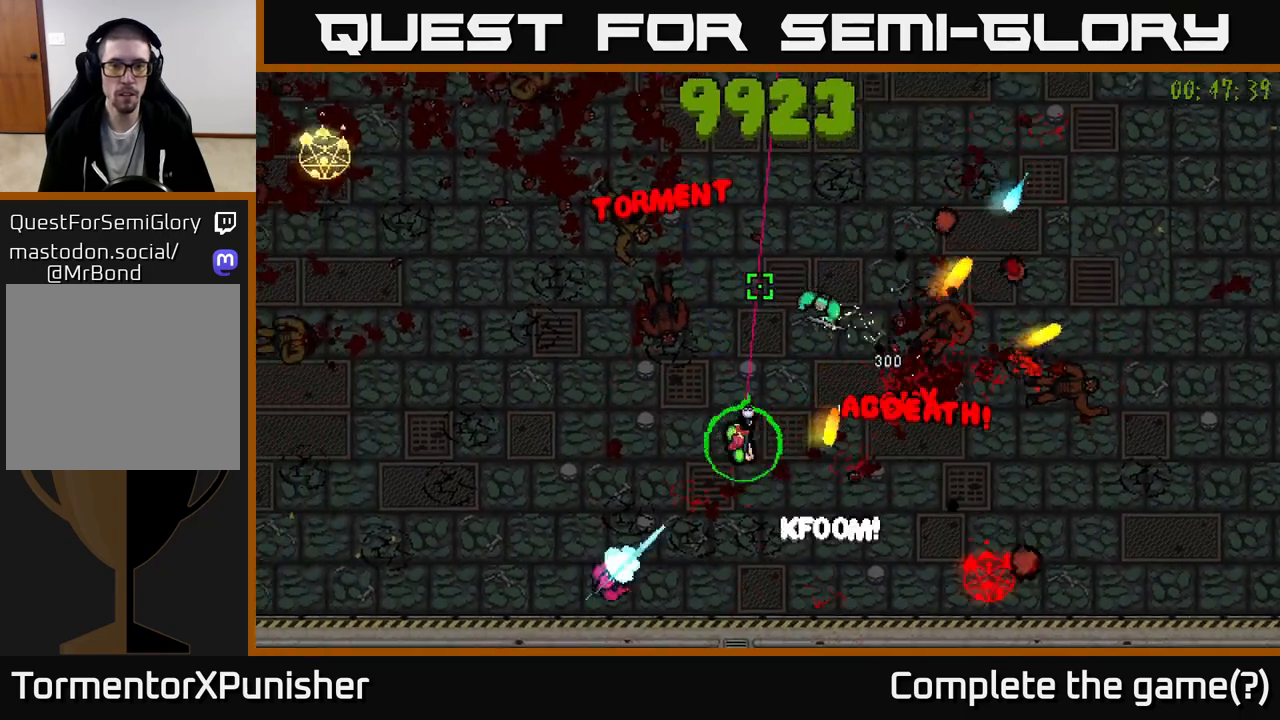
{"buttons": [], "left_stick": "up-left", "right_stick": "up", "events": [[250, "R2", "up"], [350, "right_stick", "up"]]}
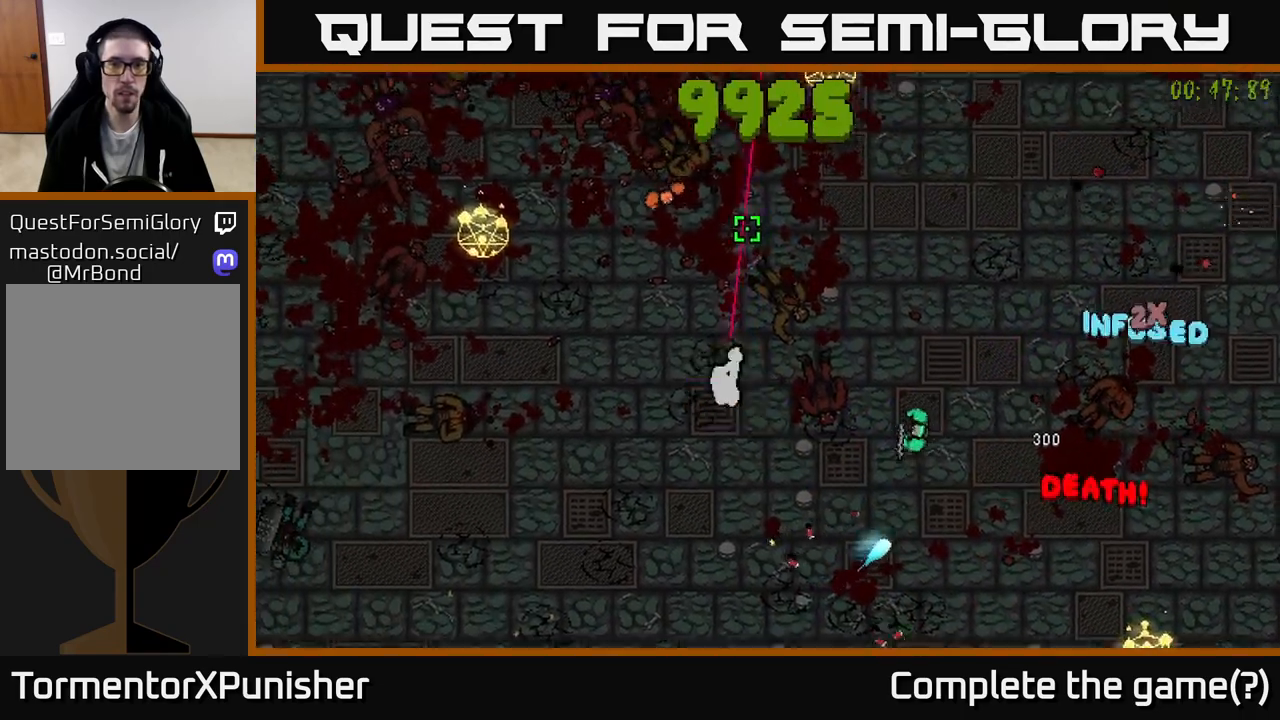
{"buttons": ["R2"], "left_stick": "up", "right_stick": "up-right", "events": [[33, "right_stick", "up-right"], [217, "R2", "down"], [250, "left_stick", "left"], [467, "left_stick", "up"]]}
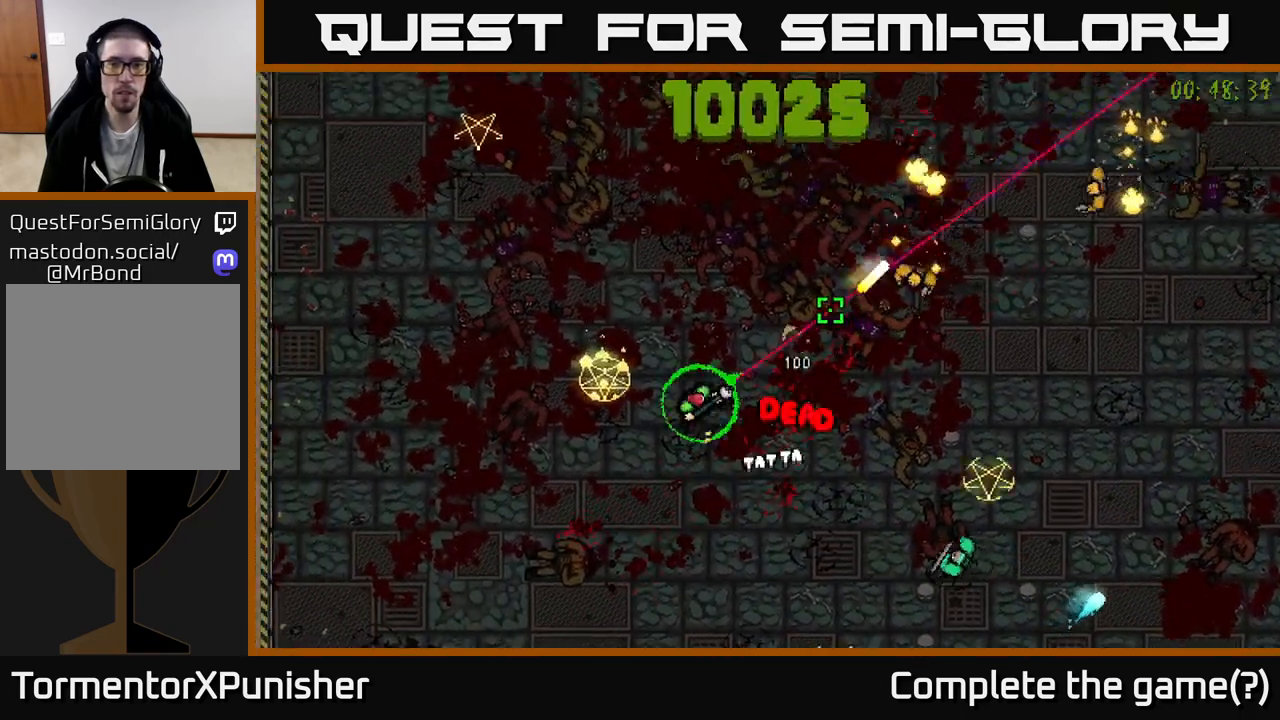
{"buttons": ["R2"], "left_stick": "up", "right_stick": "right", "events": [[150, "right_stick", "right"]]}
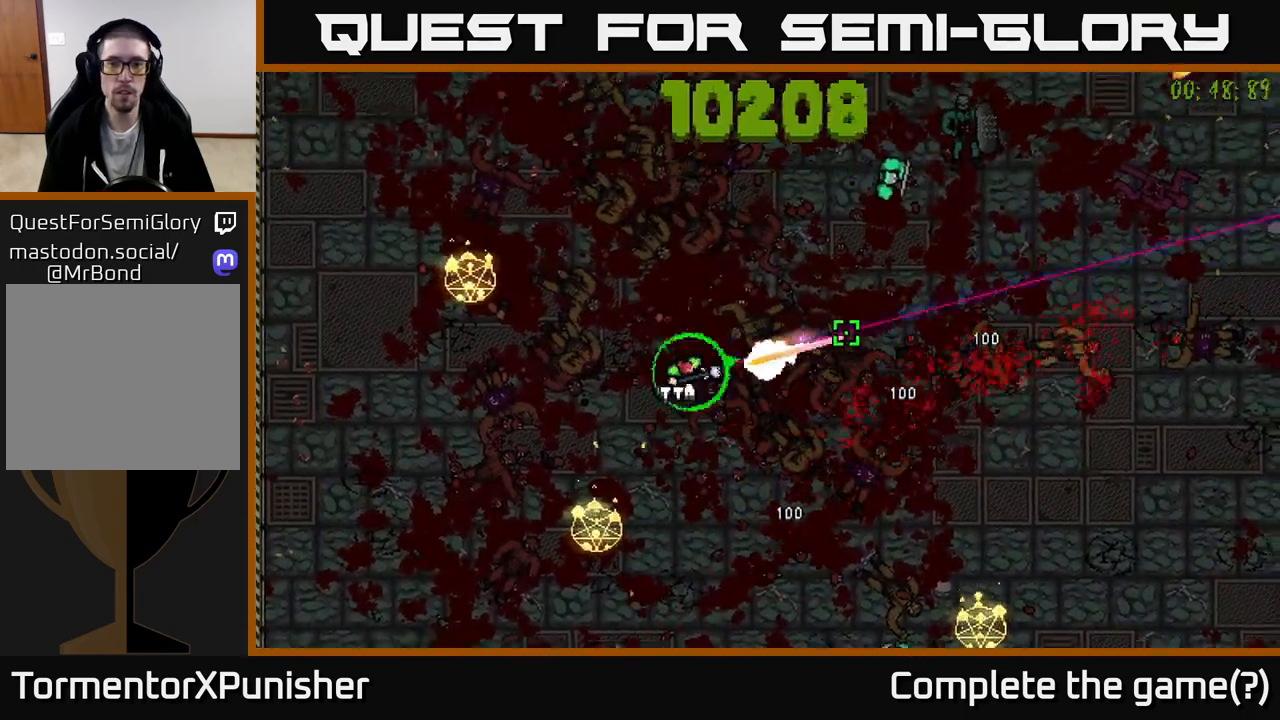
{"buttons": ["R2"], "left_stick": "up-right", "right_stick": "right", "events": [[150, "right_stick", "up-right"], [233, "left_stick", "up-right"], [300, "right_stick", "right"]]}
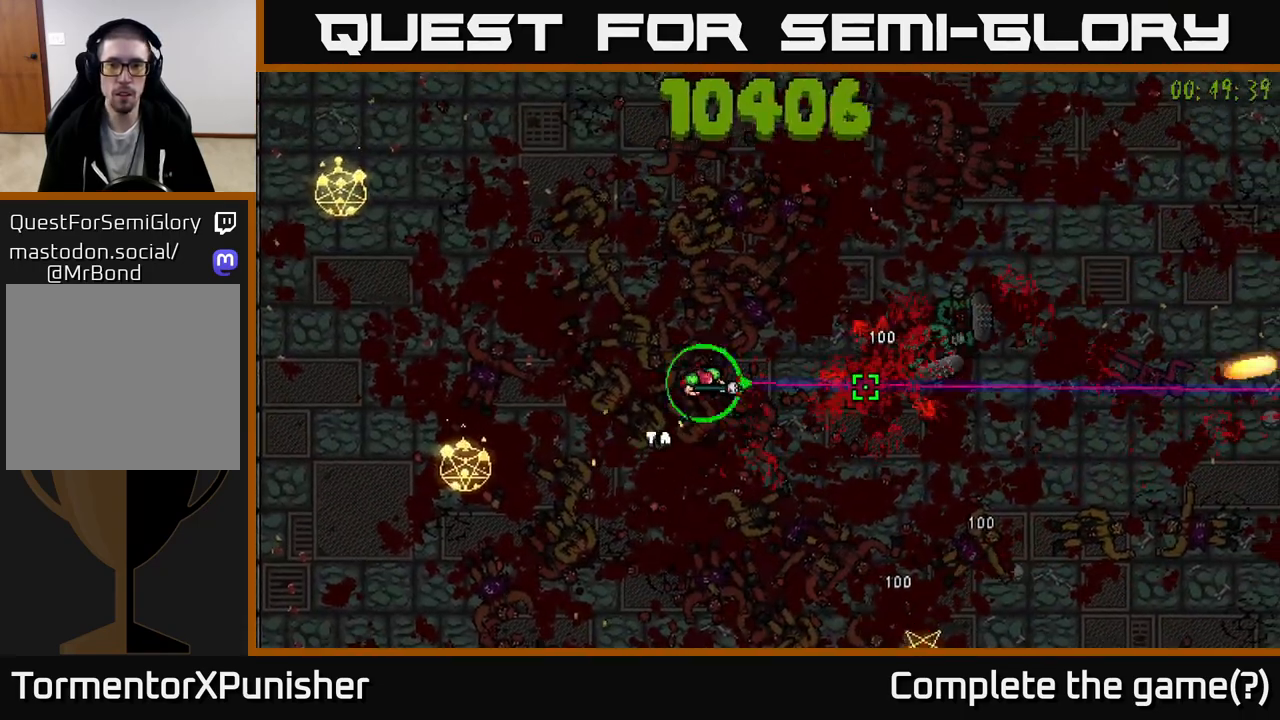
{"buttons": [], "left_stick": "up-right", "right_stick": "down-right", "events": [[133, "R2", "up"], [300, "right_stick", "down-right"]]}
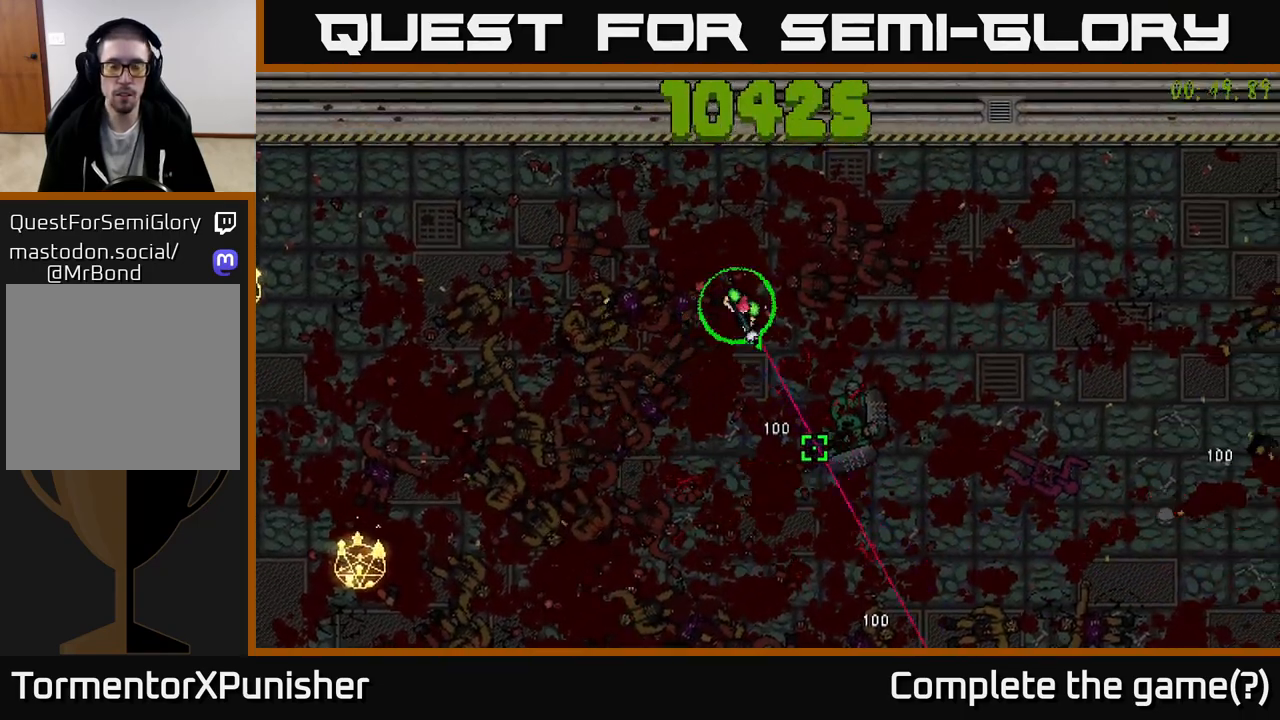
{"buttons": [], "left_stick": "right", "right_stick": "down", "events": [[50, "right_stick", "down"], [183, "left_stick", "right"]]}
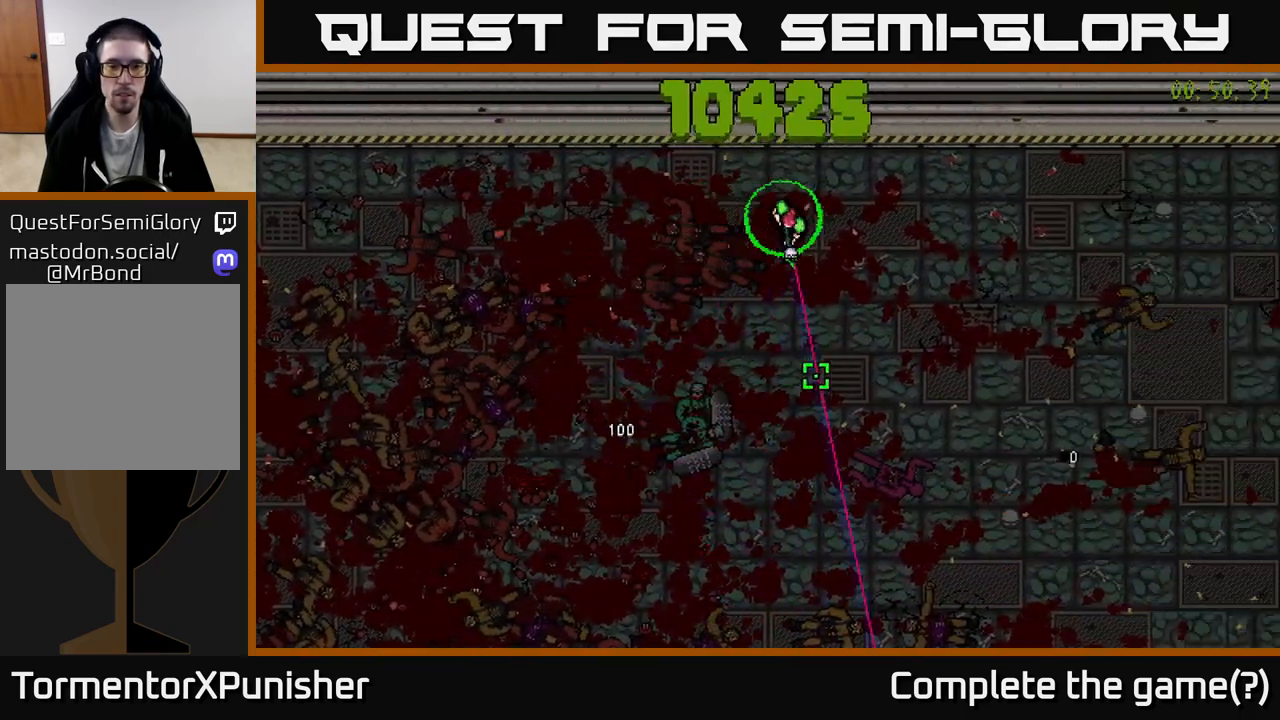
{"buttons": [], "left_stick": "right", "right_stick": "down", "events": [[67, "R2", "down"], [150, "R2", "up"]]}
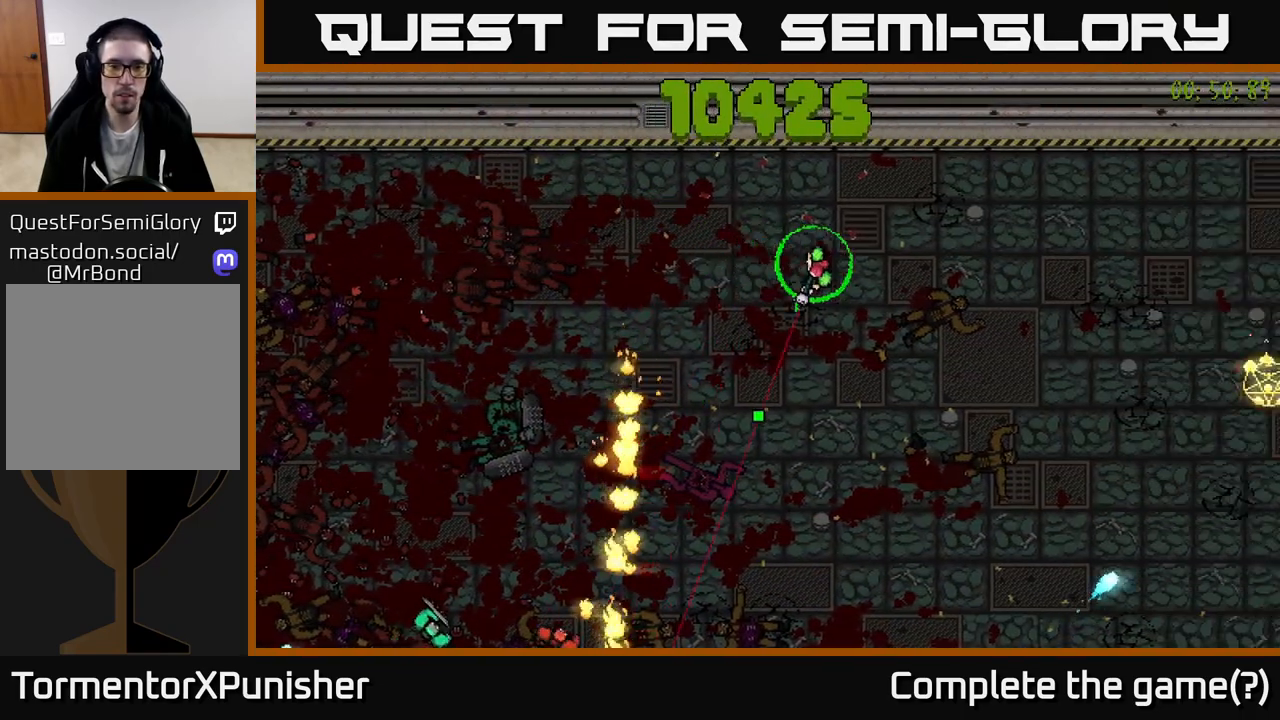
{"buttons": [], "left_stick": "down", "right_stick": "down", "events": [[367, "left_stick", "down"]]}
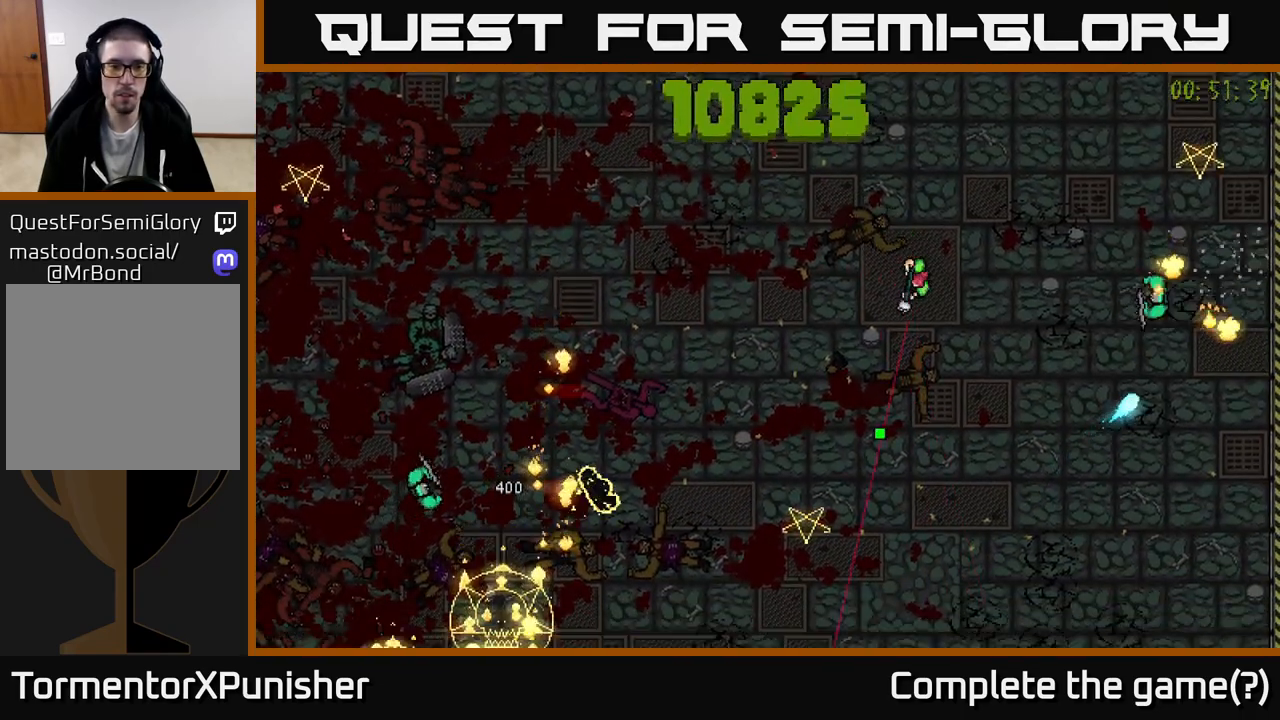
{"buttons": [], "left_stick": "down-right", "right_stick": "left", "events": [[67, "left_stick", "down-right"], [100, "right_stick", "down-left"], [250, "left_stick", "center"], [300, "right_stick", "left"], [400, "left_stick", "down-right"]]}
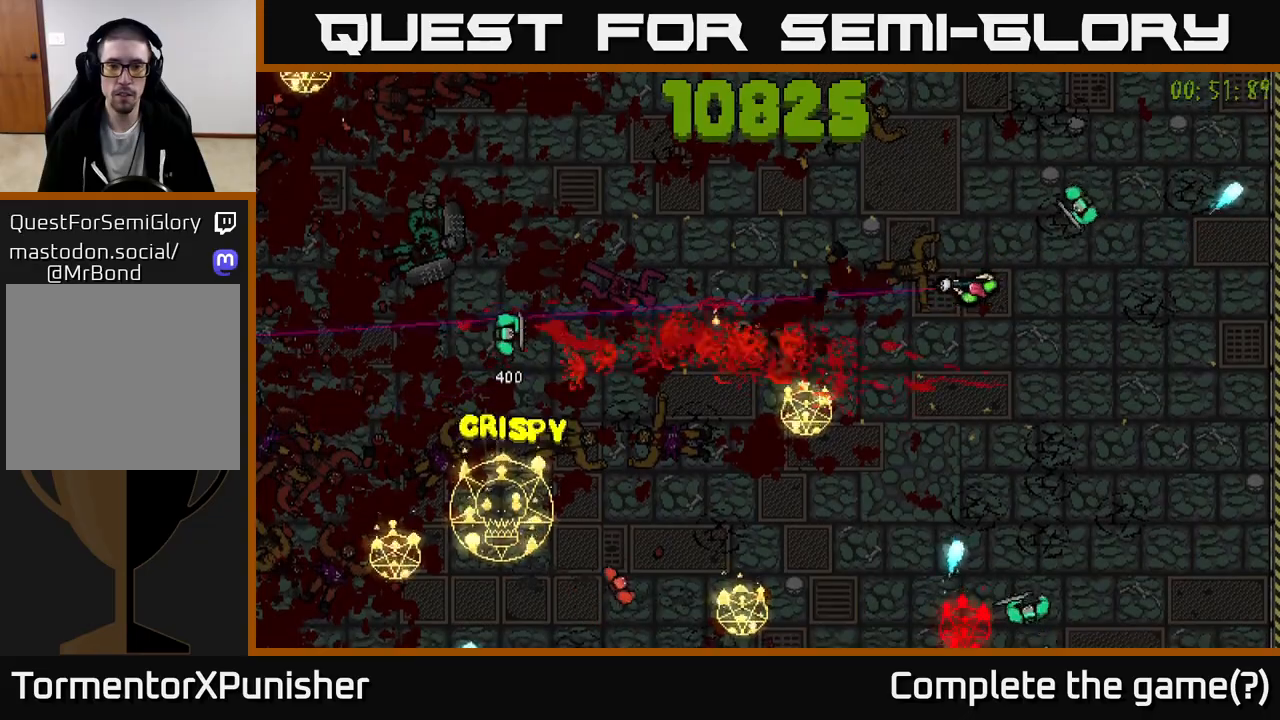
{"buttons": [], "left_stick": "down-right", "right_stick": "left", "events": [[283, "left_stick", "right"], [483, "left_stick", "down-right"]]}
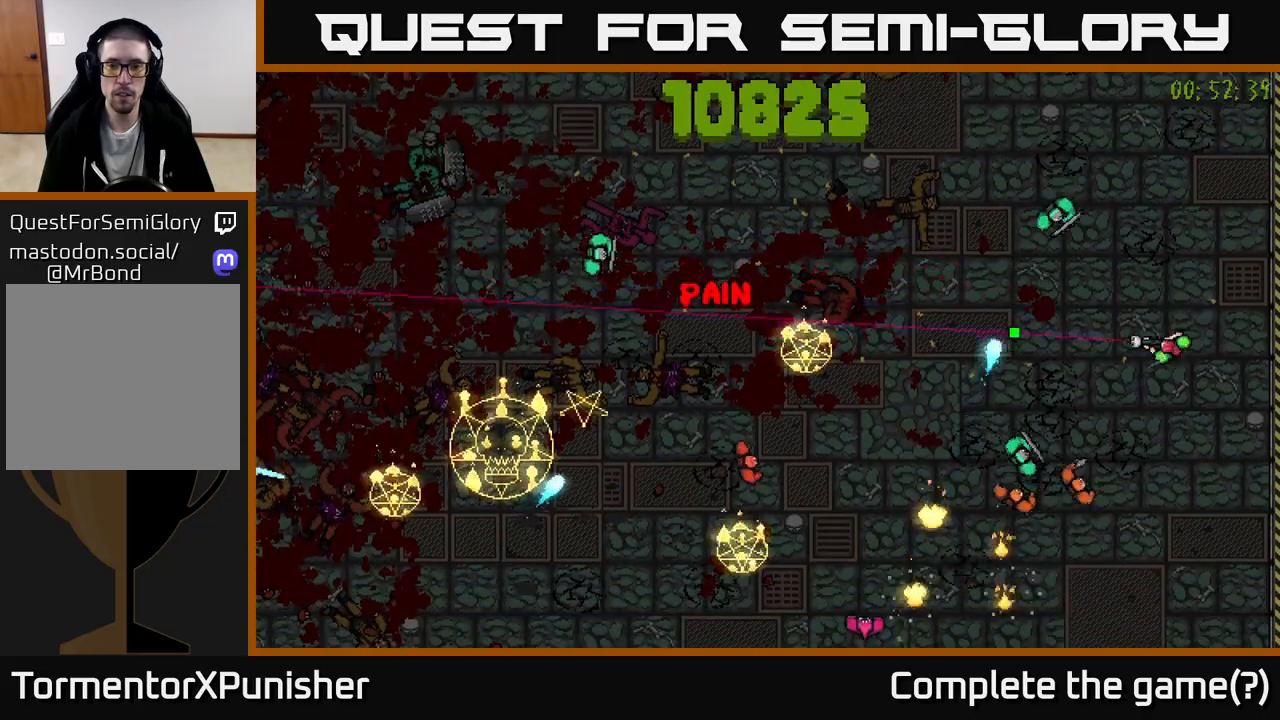
{"buttons": [], "left_stick": "down-left", "right_stick": "left", "events": [[350, "left_stick", "down-left"], [367, "L2", "down"], [500, "L2", "up"]]}
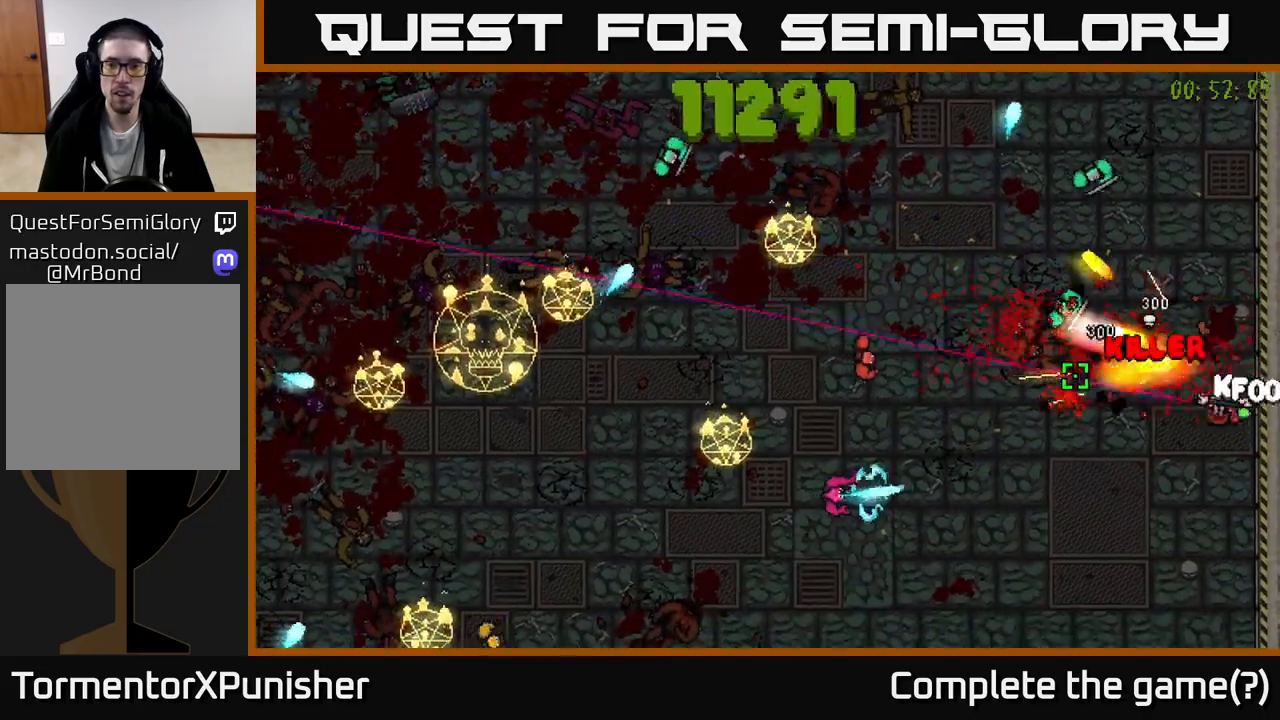
{"buttons": ["R2"], "left_stick": "down-left", "right_stick": "up-left", "events": [[17, "right_stick", "up-left"], [383, "R2", "down"]]}
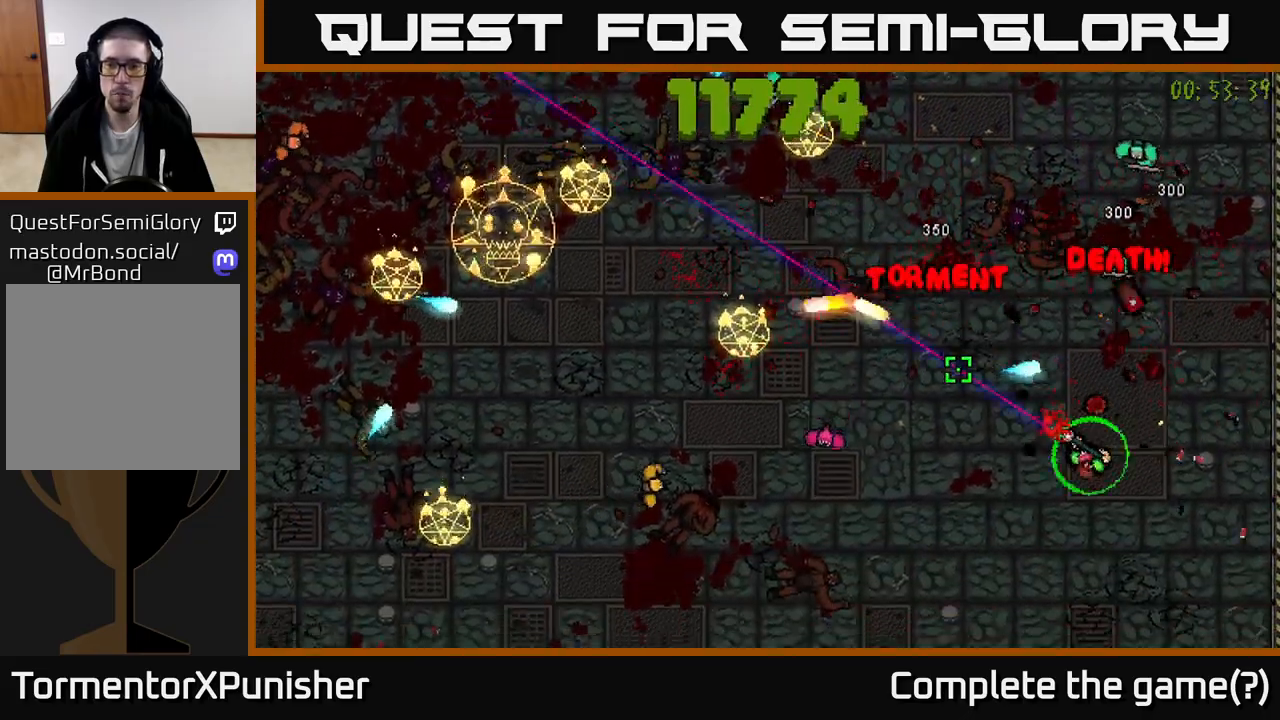
{"buttons": ["R2"], "left_stick": "down-left", "right_stick": "left", "events": [[50, "right_stick", "left"]]}
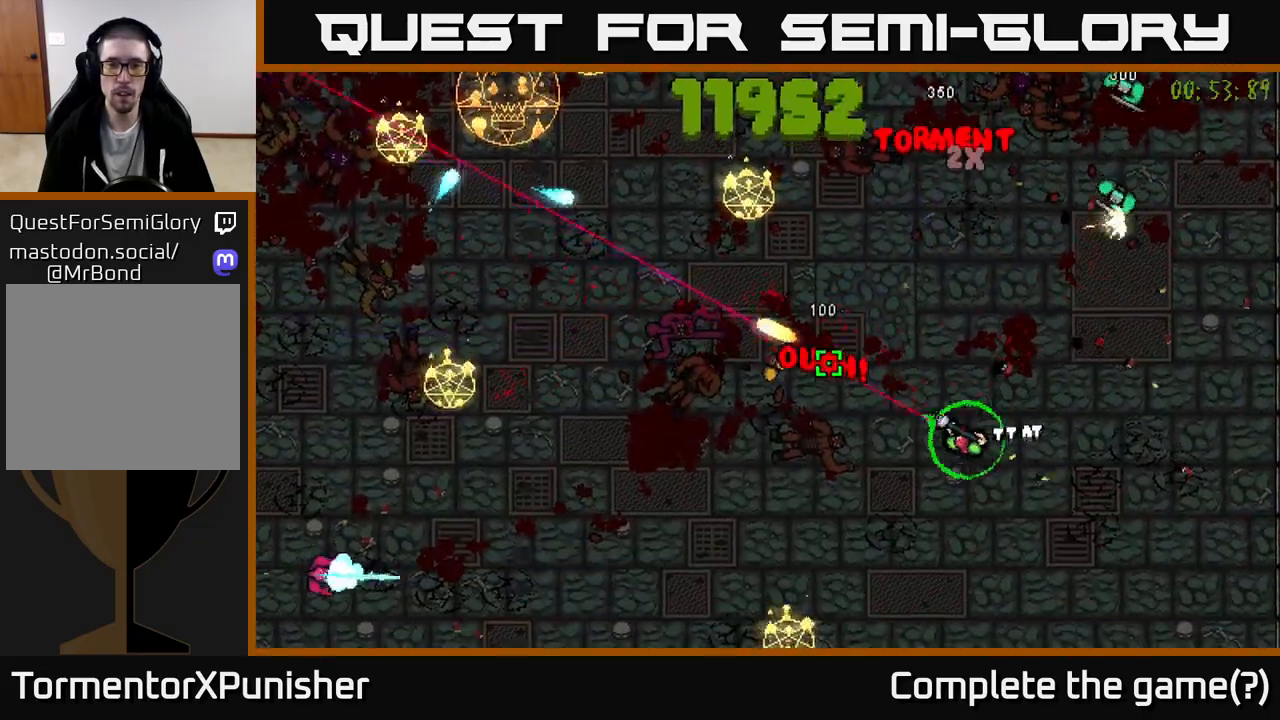
{"buttons": ["R2"], "left_stick": "up-left", "right_stick": "left", "events": [[33, "left_stick", "left"], [217, "R2", "up"], [317, "R2", "down"], [367, "left_stick", "up-left"]]}
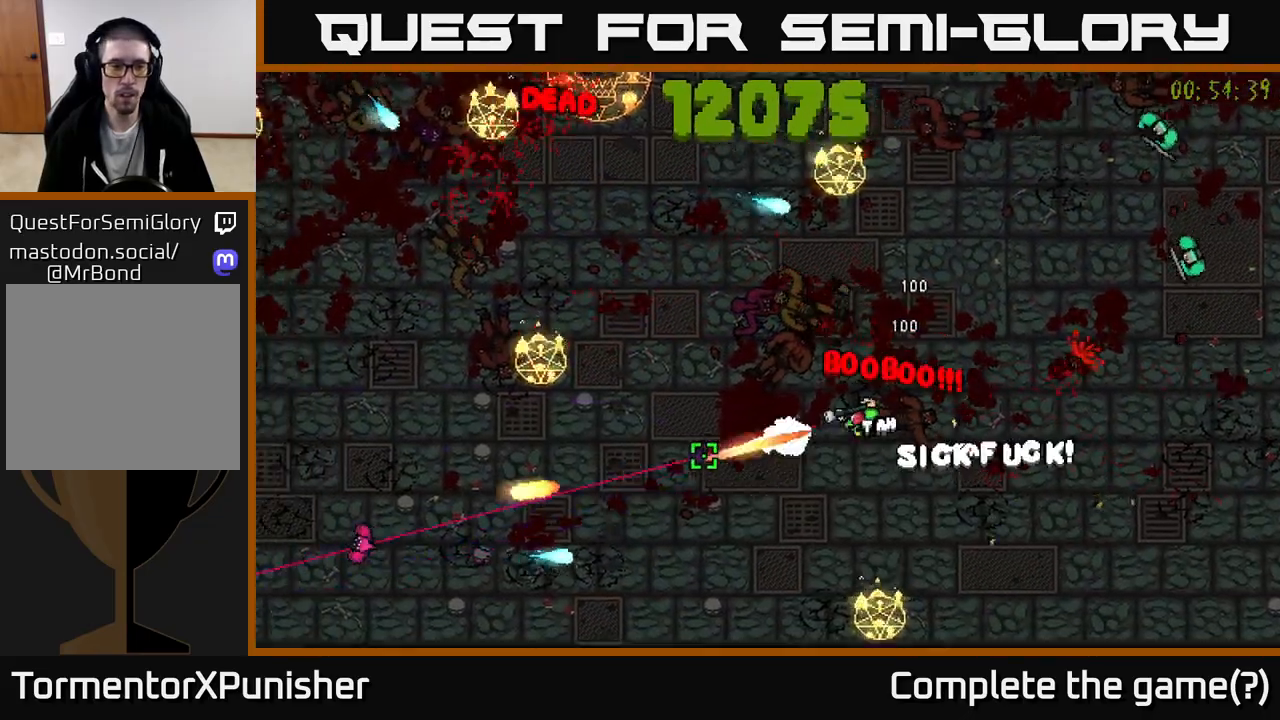
{"buttons": ["R2"], "left_stick": "down-left", "right_stick": "up-left", "events": [[133, "left_stick", "left"], [167, "R2", "up"], [283, "left_stick", "down-left"], [483, "right_stick", "up-left"], [500, "R2", "down"]]}
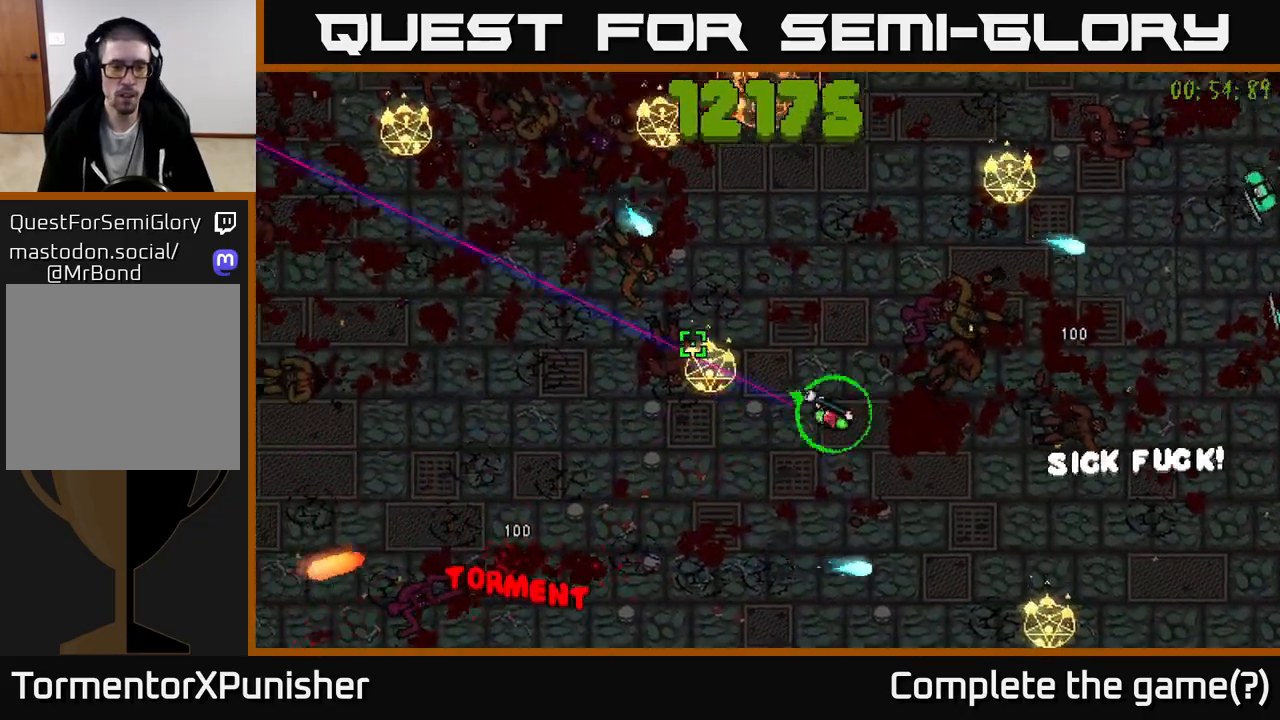
{"buttons": ["L2"], "left_stick": "up-left", "right_stick": "up-right", "events": [[150, "right_stick", "up"], [250, "right_stick", "up-right"], [400, "L2", "down"], [467, "R2", "up"], [467, "left_stick", "up-left"]]}
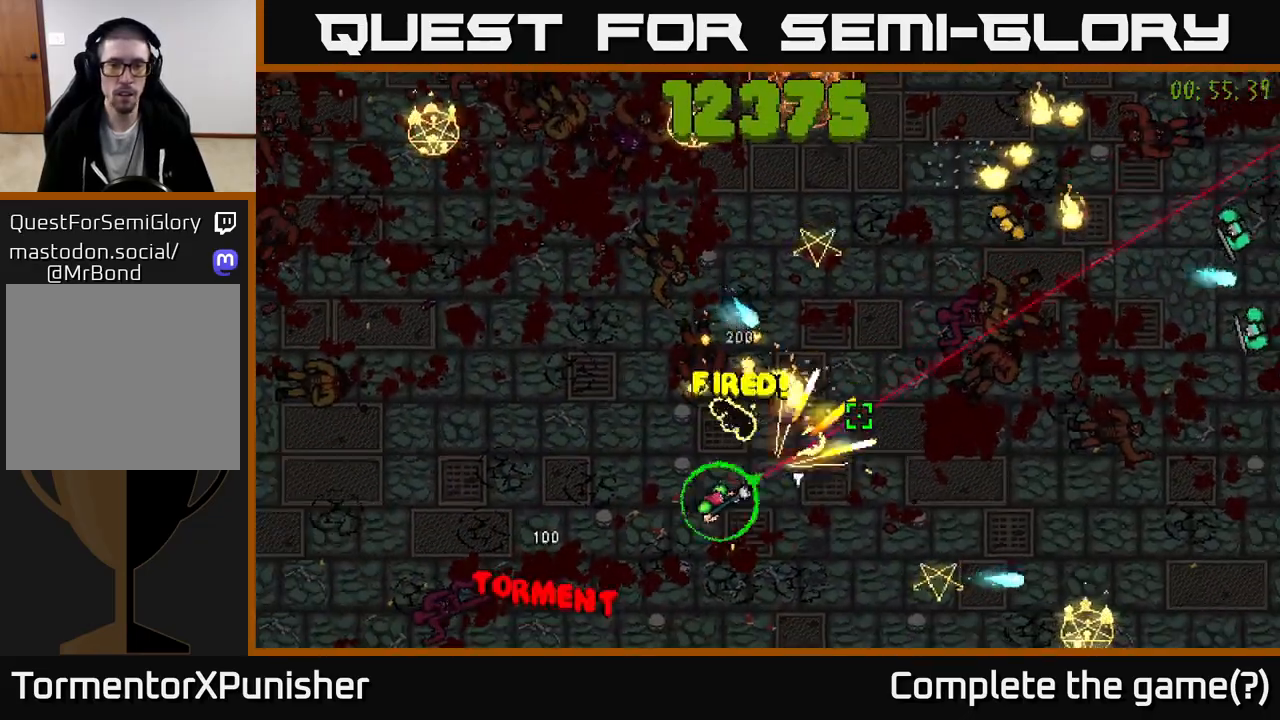
{"buttons": ["R2"], "left_stick": "up-left", "right_stick": "right", "events": [[17, "L2", "up"], [67, "right_stick", "right"], [100, "R2", "down"]]}
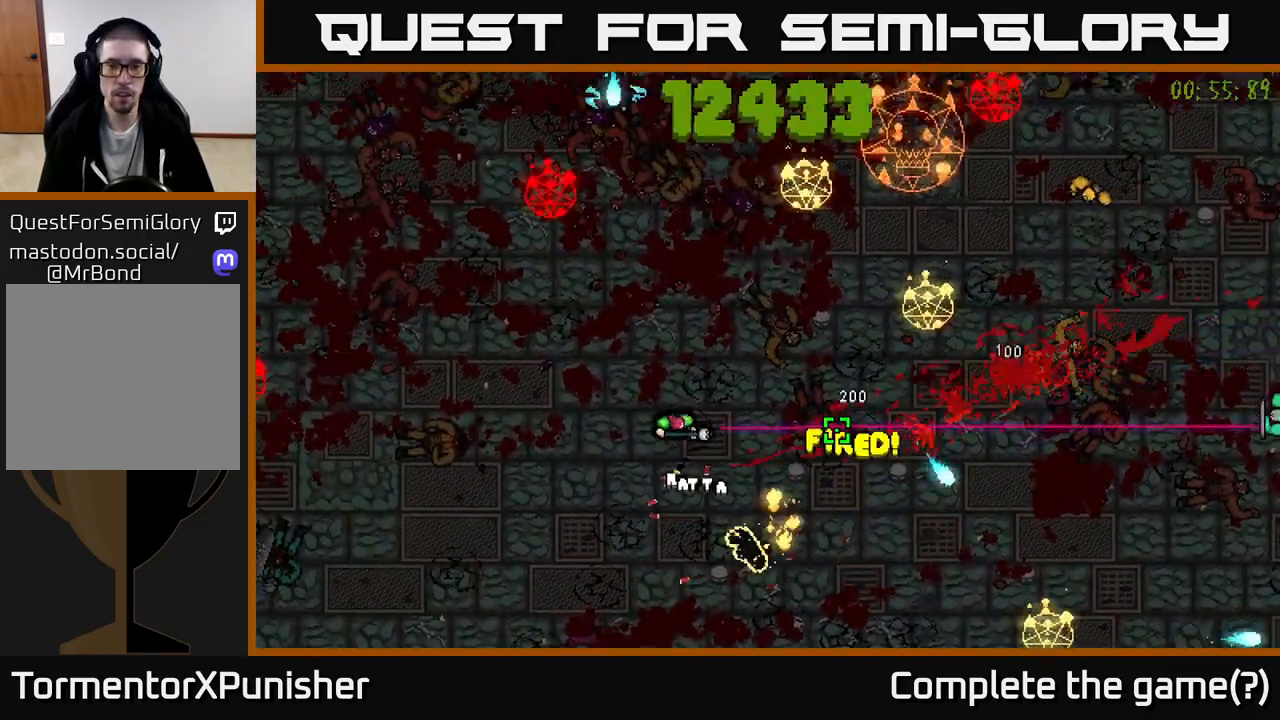
{"buttons": [], "left_stick": "up-left", "right_stick": "up-right", "events": [[67, "right_stick", "down-right"], [150, "left_stick", "left"], [400, "left_stick", "up-left"], [467, "R2", "up"], [500, "right_stick", "up-right"]]}
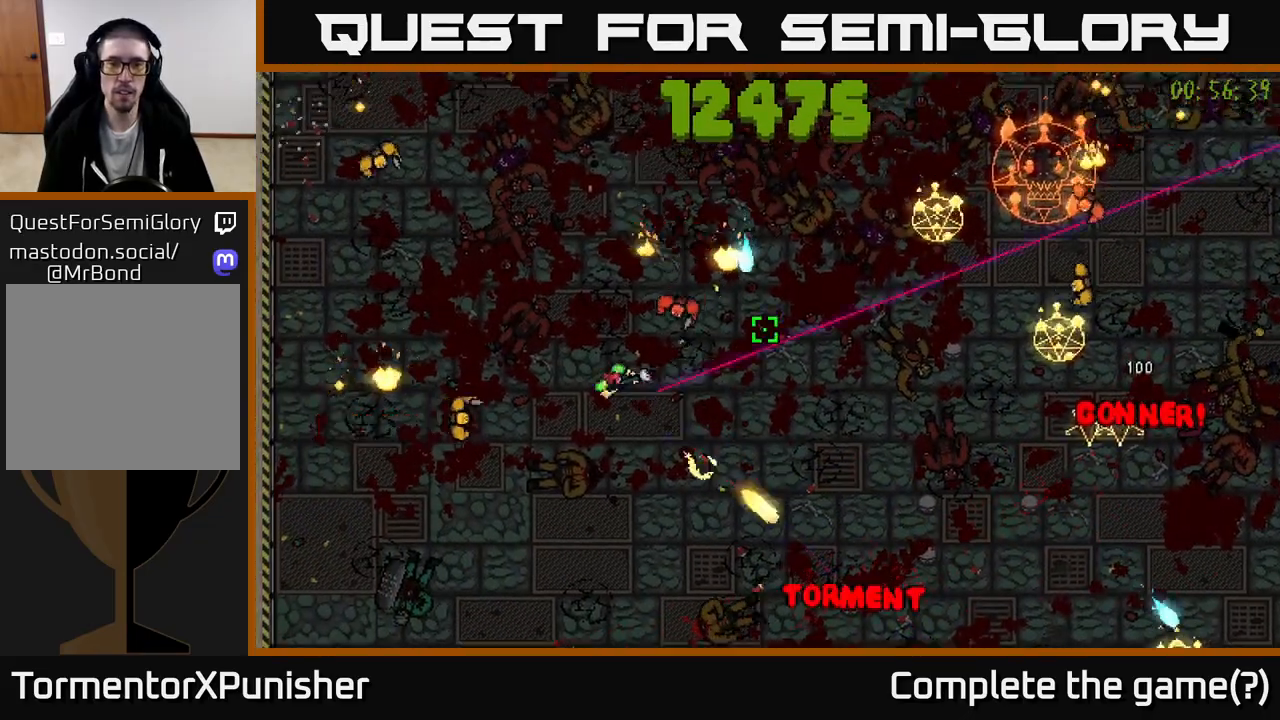
{"buttons": ["R2"], "left_stick": "up", "right_stick": "down", "events": [[67, "R2", "down"], [183, "left_stick", "up"], [200, "right_stick", "right"], [400, "right_stick", "down"]]}